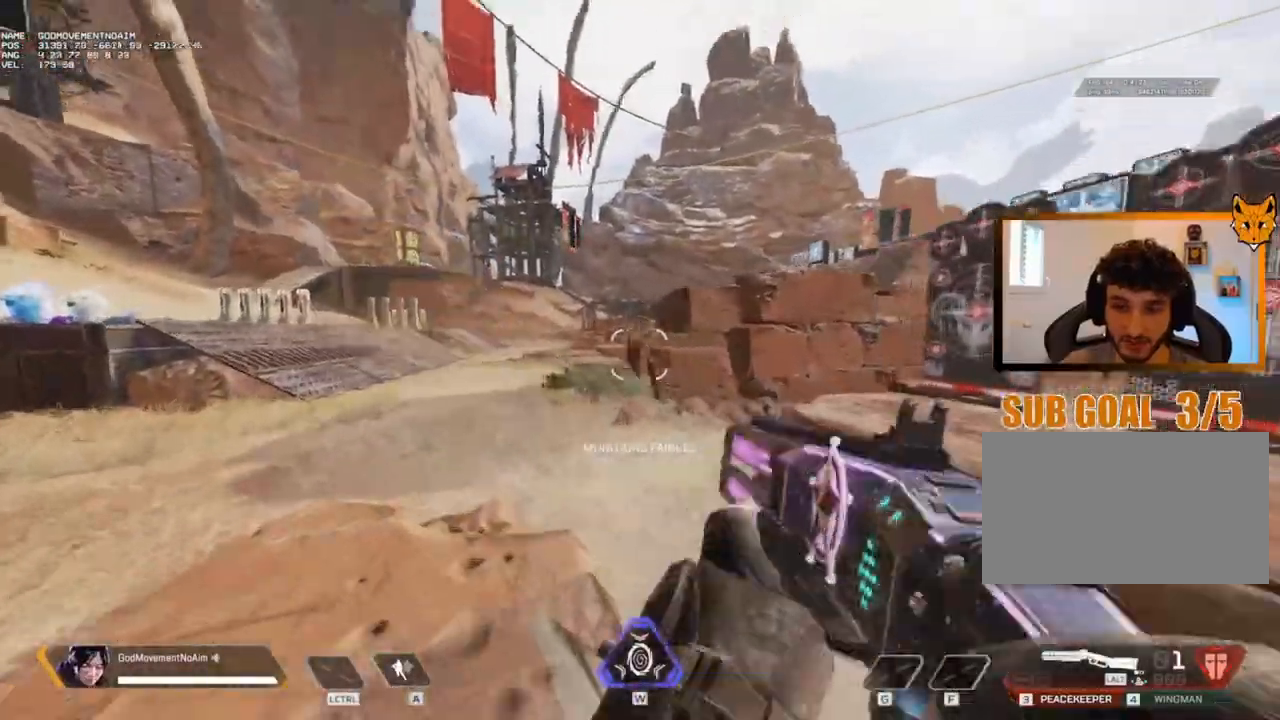
Gameplay with keyboard and mouse; each line is a JSON object with the keys and mouse buttons held at the frame after it. "events" lists presses ("down") and releases ("up") of "1", "2", "3", "4", "a", "alt", "c", "ctrl", "d", "e", "f", "g", "q", "r", "s", "shift", "tab", "v", "w", "z", "mouse_left", "mouse_wheel", "mouse_right", "mouse_mb4" and "mouse_mb5" between this image and that frame as [ms after this image, input, new state], when the widget could be followed in between. "mouse_left", "mouse_wheel", "mouse_right", "mouse_mb4", "mouse_mb5" = the "left", "wheel", "right", "mb4", "mb5" buttons of the "mouse" list. No other keys are recorded. "wheel" means that the mouse wheel is clicked or scrolled. Not read: mouse_move.
{"keys": ["z"], "mouse": [], "events": [[201, "q", "up"]]}
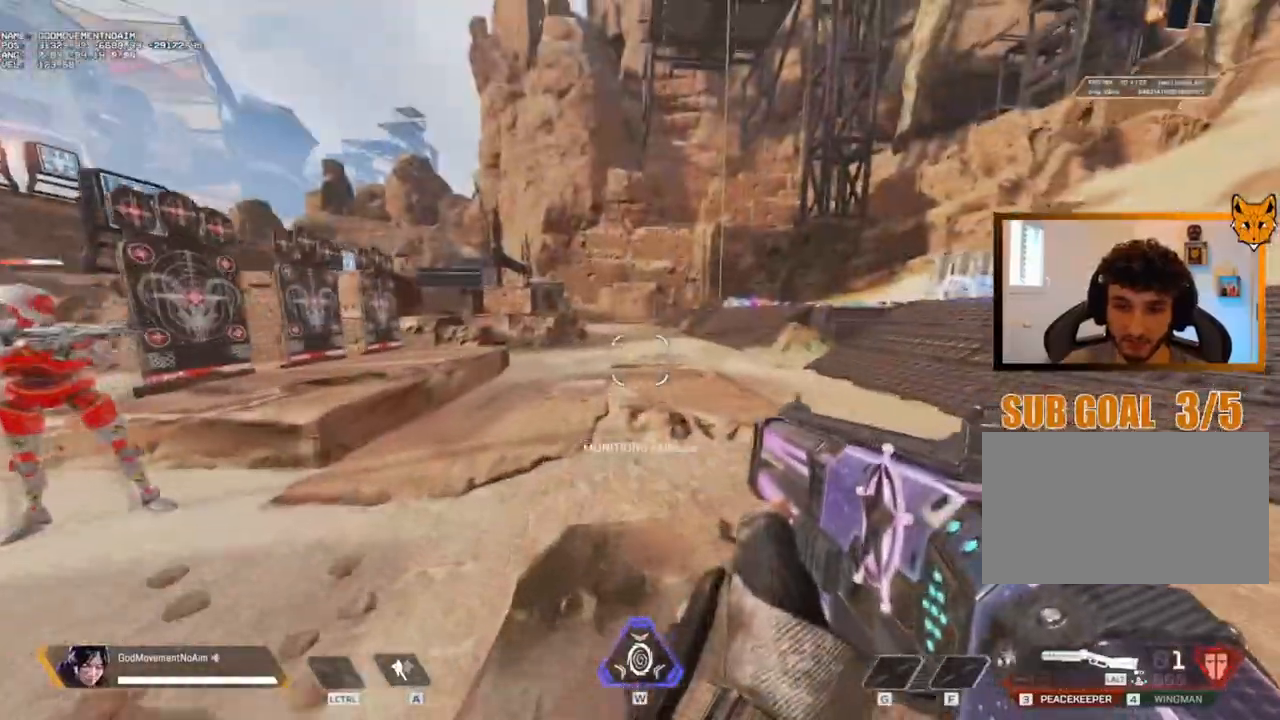
{"keys": ["z"], "mouse": [], "events": [[300, "mouse_left", "down"], [384, "mouse_left", "up"]]}
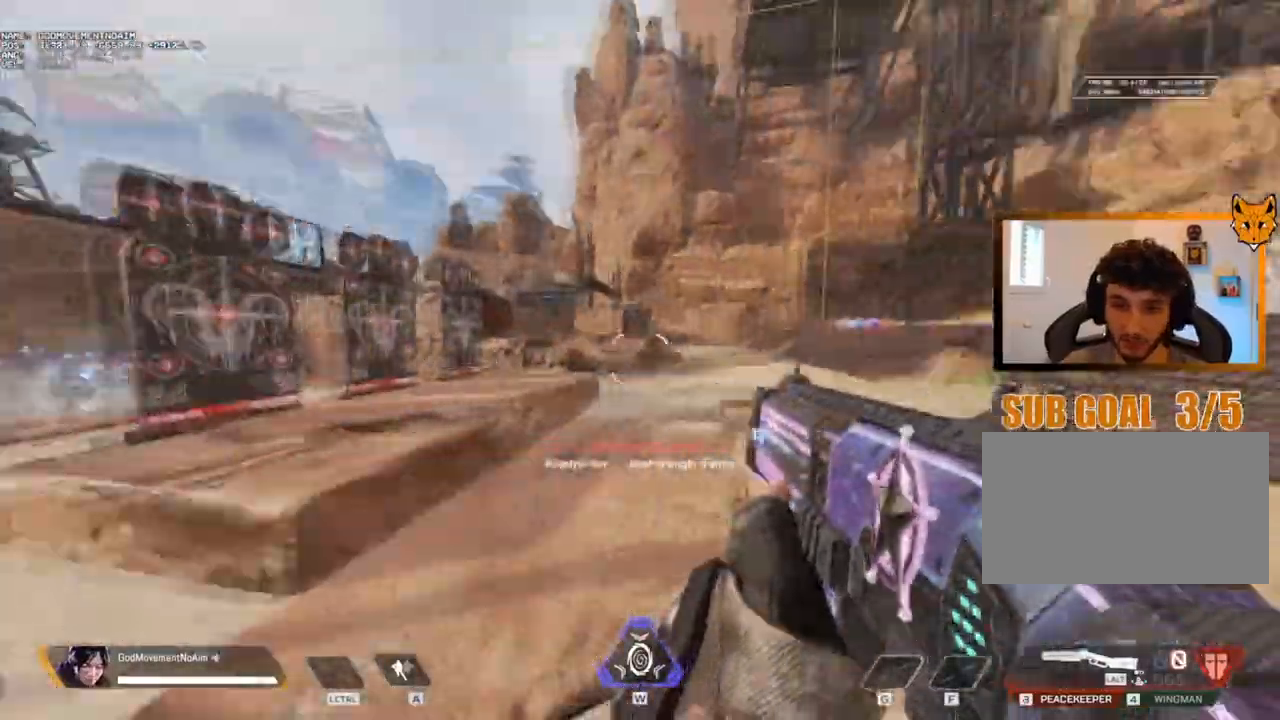
{"keys": ["z"], "mouse": [], "events": []}
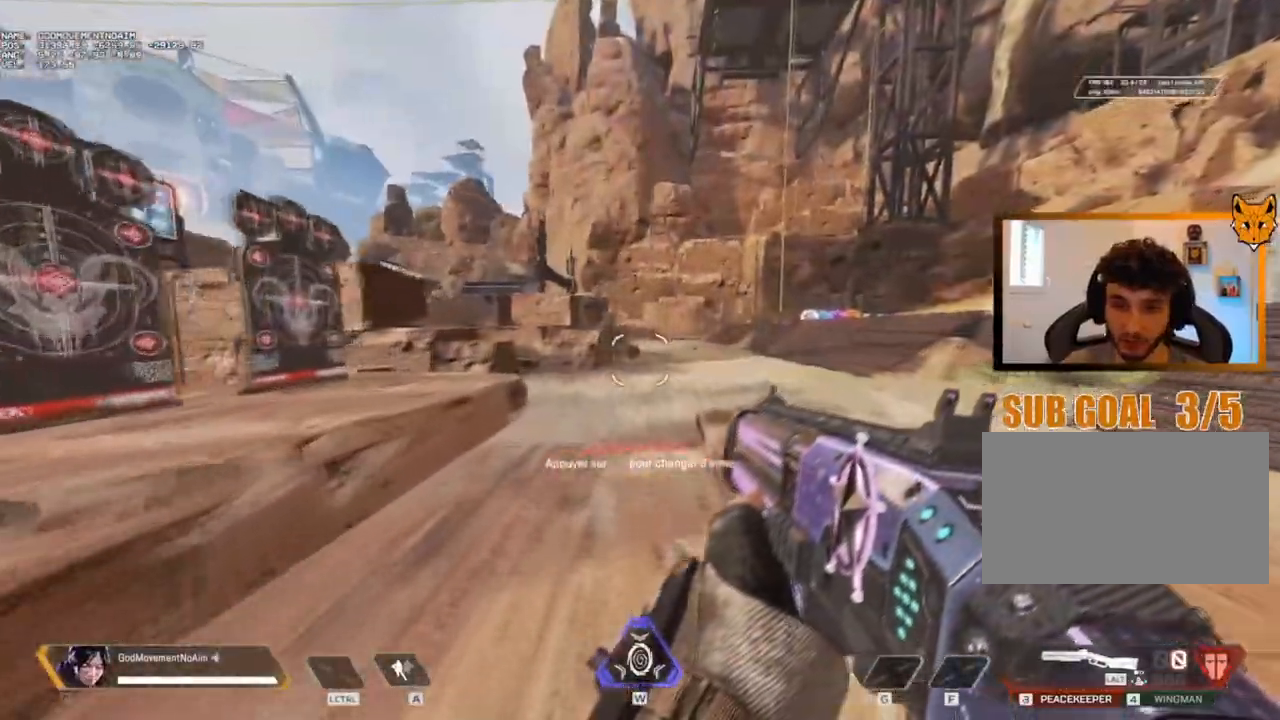
{"keys": ["z"], "mouse": [], "events": []}
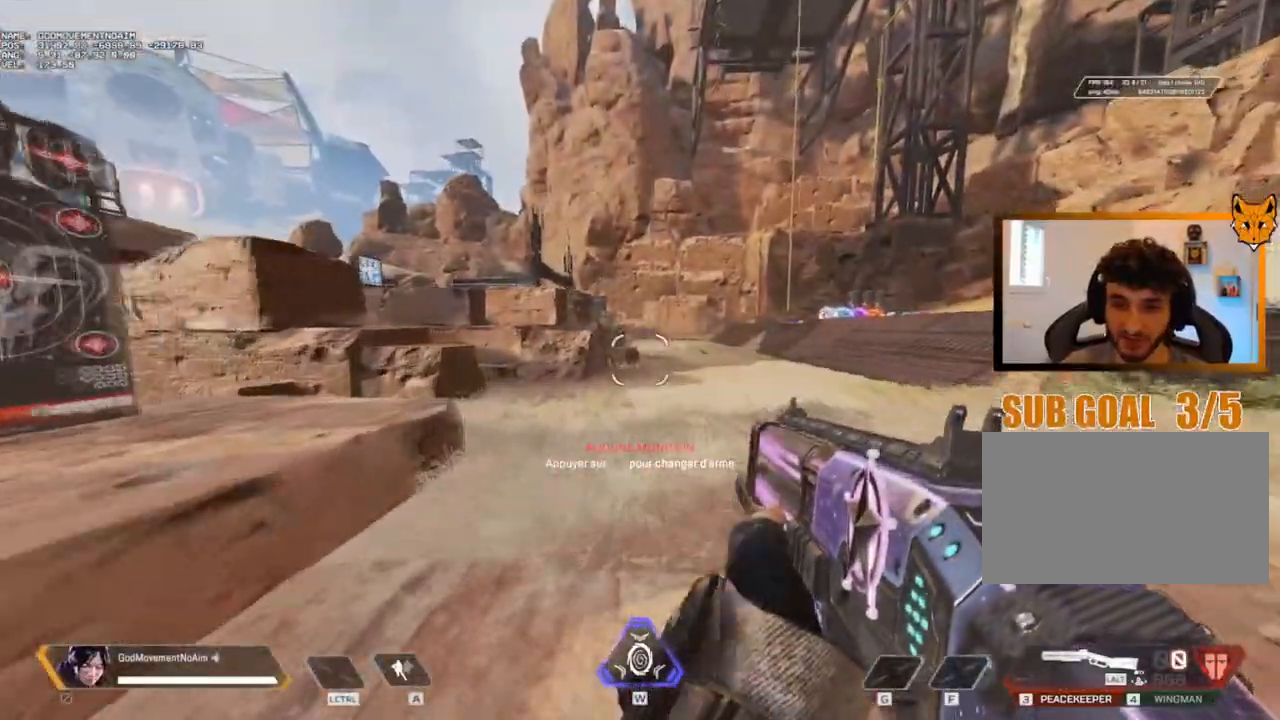
{"keys": ["q"], "mouse": [], "events": [[251, "q", "down"], [317, "z", "up"]]}
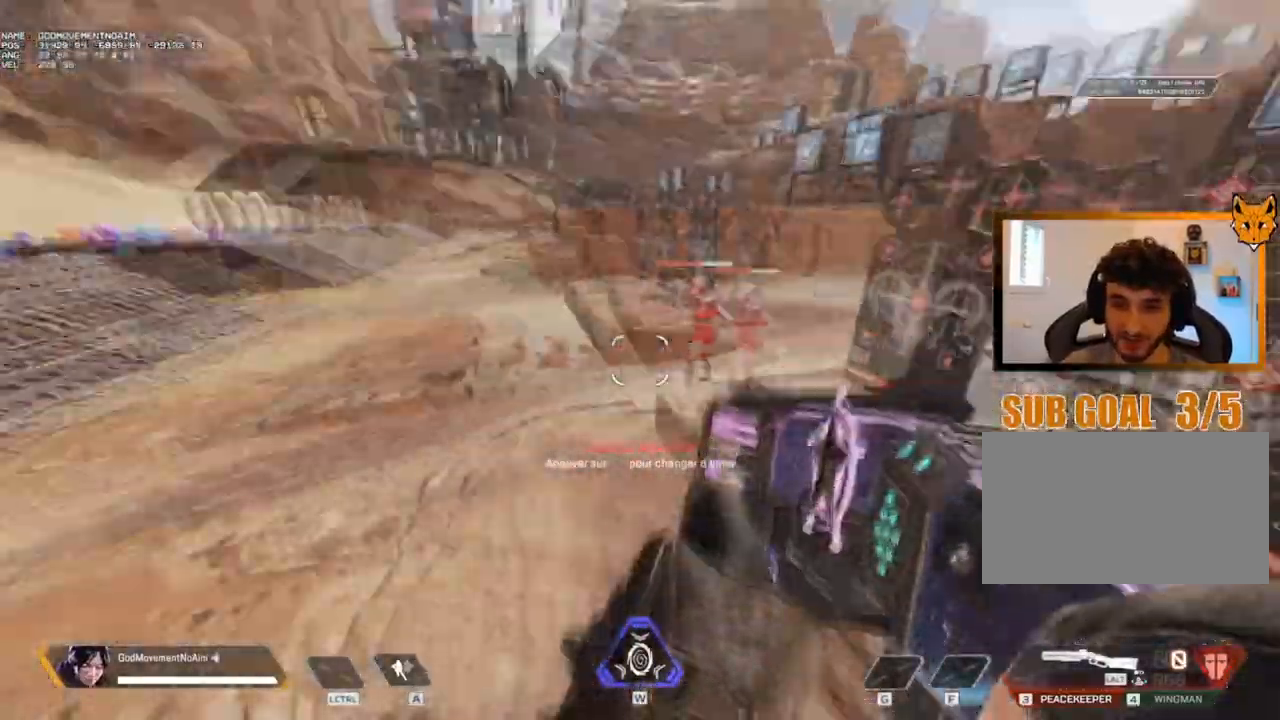
{"keys": ["4", "shift", "z"], "mouse": [], "events": [[184, "z", "down"], [384, "shift", "down"], [434, "4", "down"], [467, "q", "up"]]}
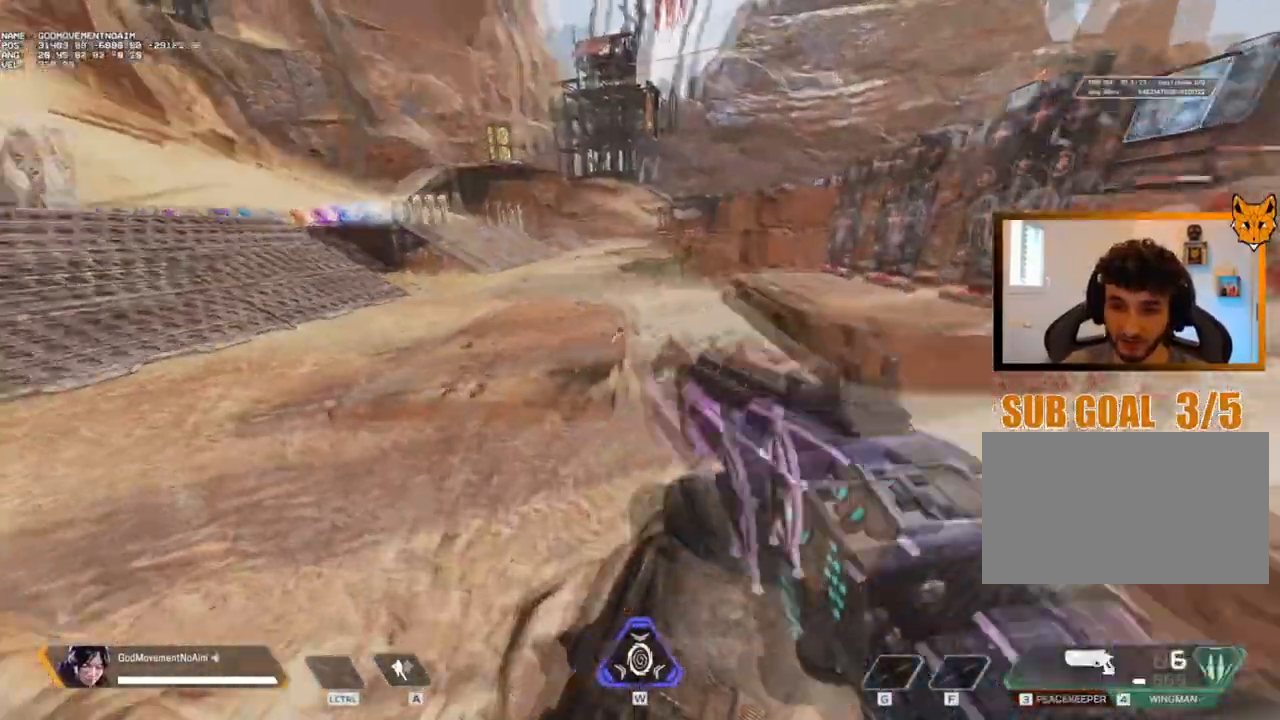
{"keys": ["q", "z"], "mouse": [], "events": [[16, "shift", "up"], [33, "4", "up"], [217, "q", "down"], [350, "z", "up"], [450, "z", "down"]]}
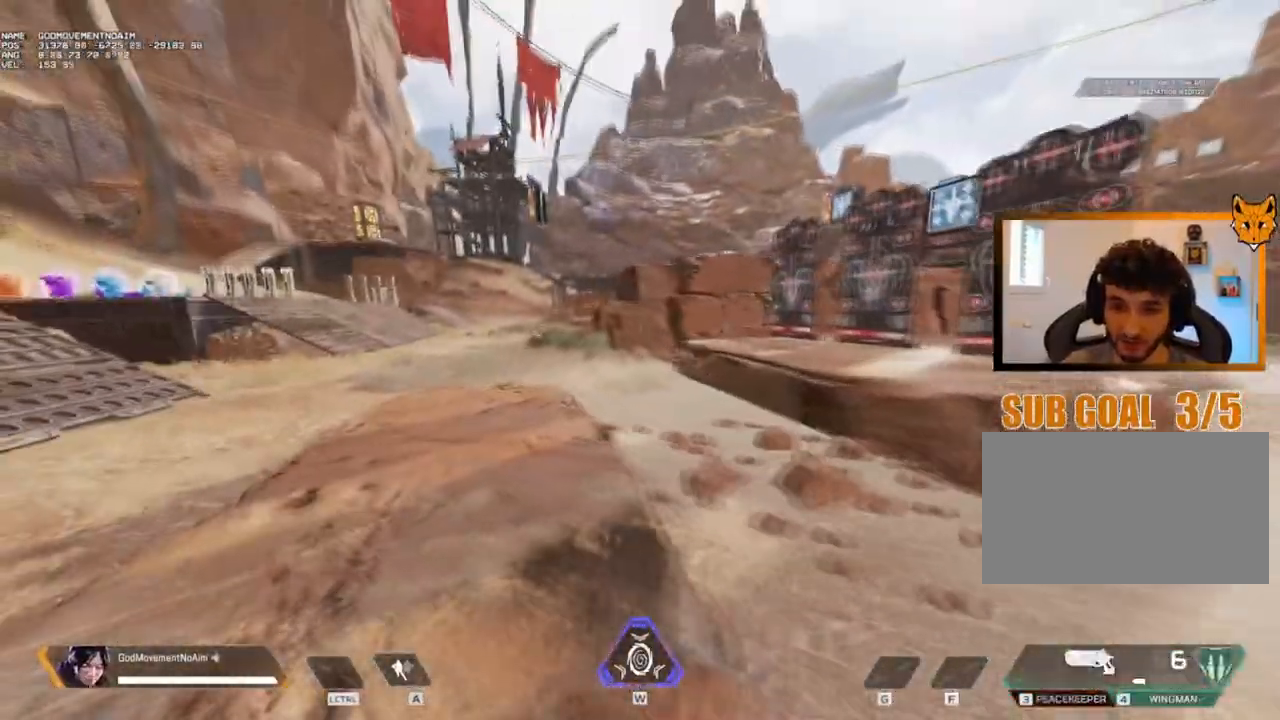
{"keys": ["z"], "mouse": [], "events": [[134, "q", "up"]]}
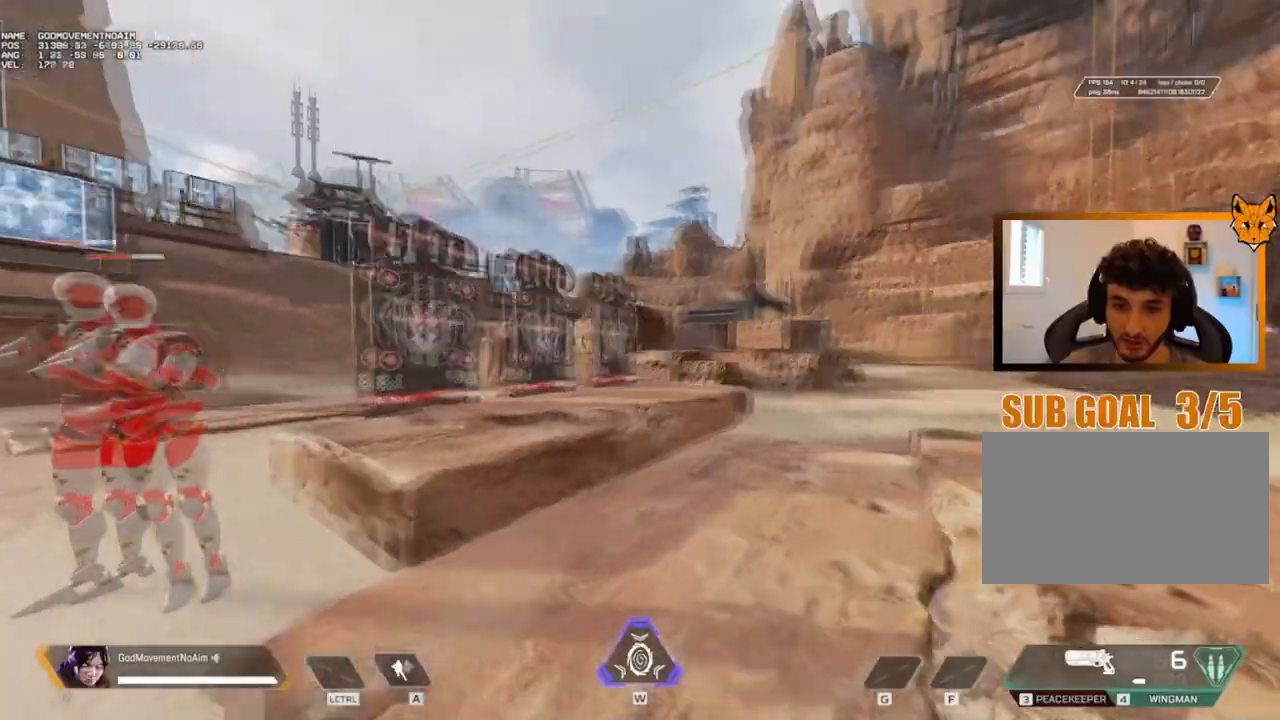
{"keys": ["q"], "mouse": [], "events": [[50, "d", "down"], [317, "z", "up"], [434, "q", "down"], [500, "d", "up"]]}
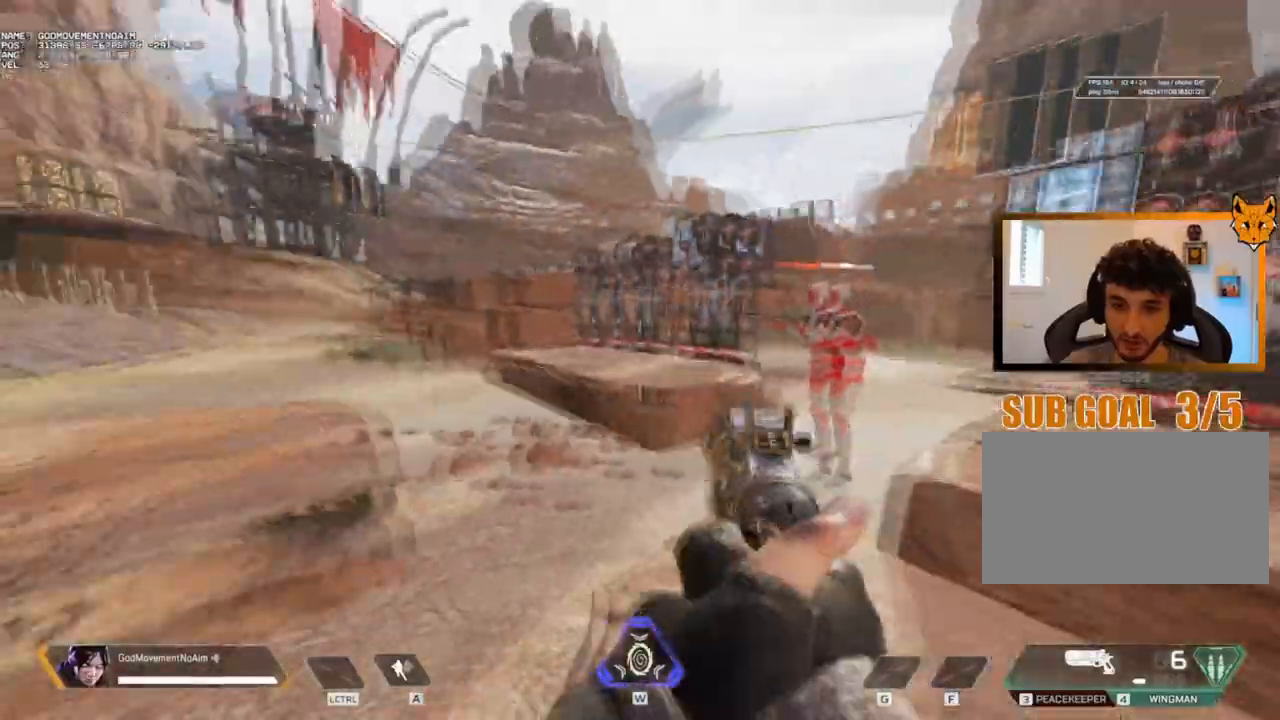
{"keys": ["q", "z"], "mouse": [], "events": [[367, "z", "down"]]}
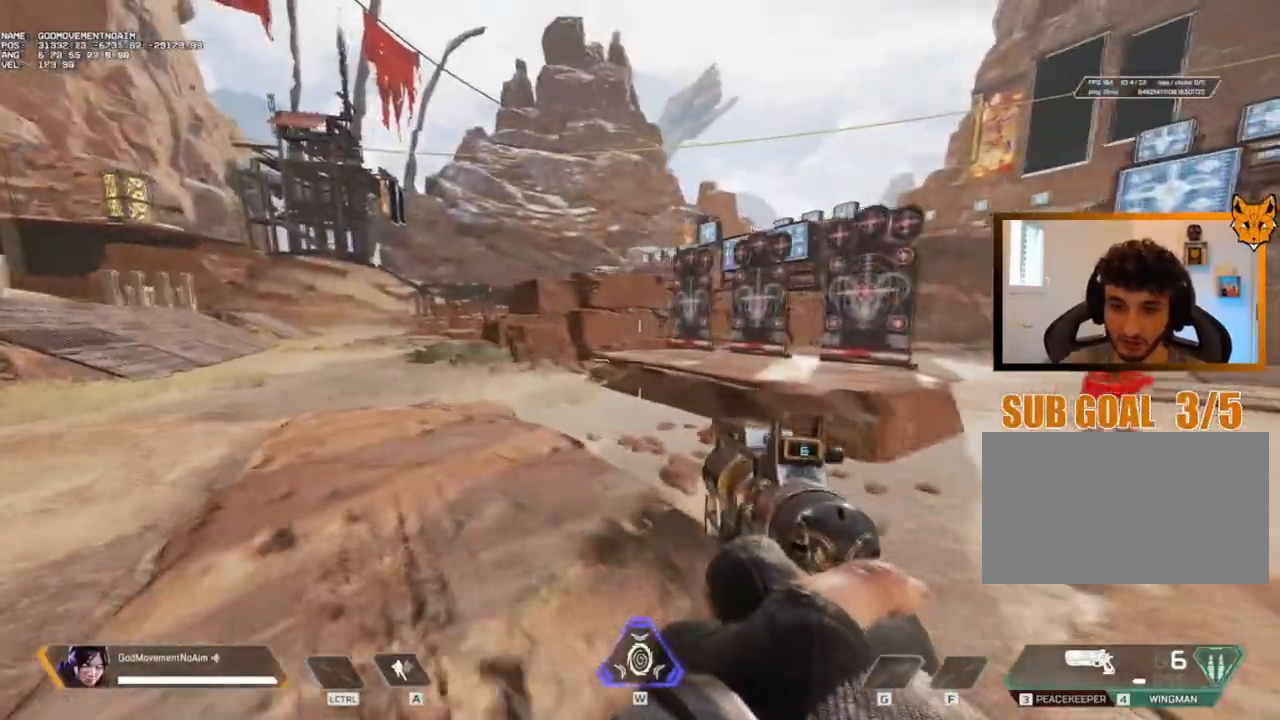
{"keys": ["q", "z"], "mouse": [], "events": [[417, "mouse_left", "down"], [467, "mouse_left", "up"]]}
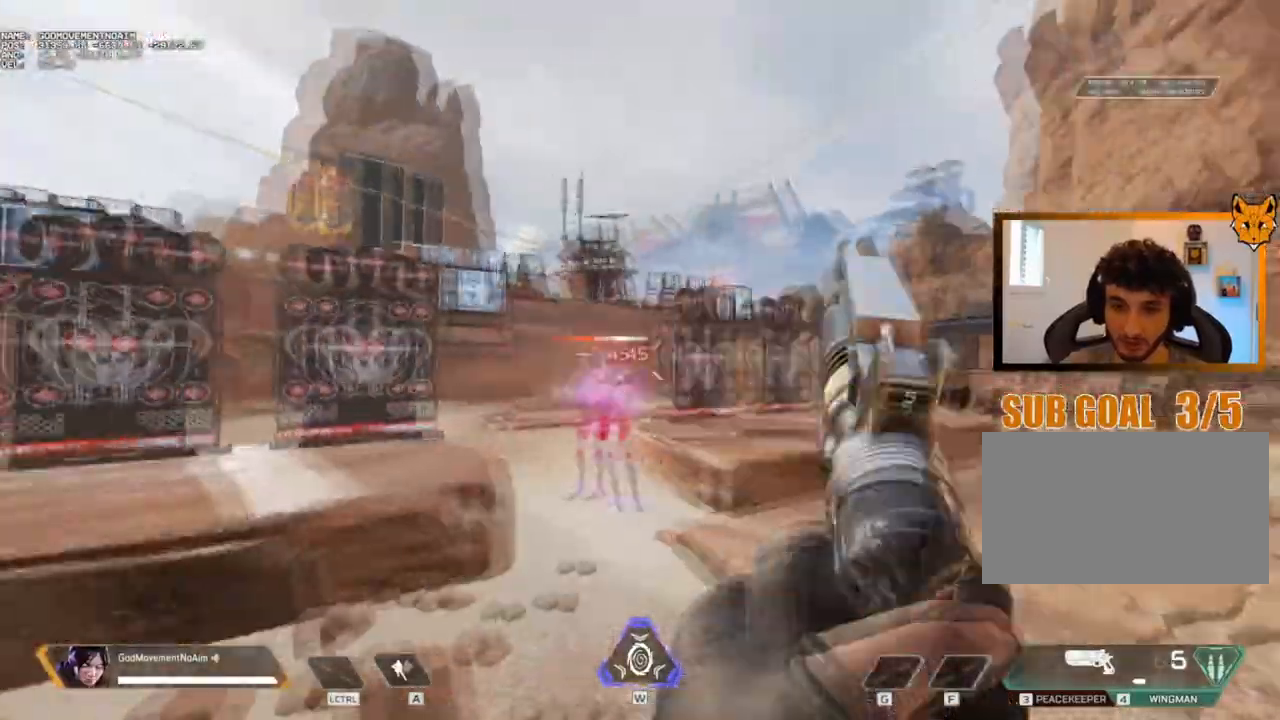
{"keys": ["q", "z"], "mouse": [], "events": []}
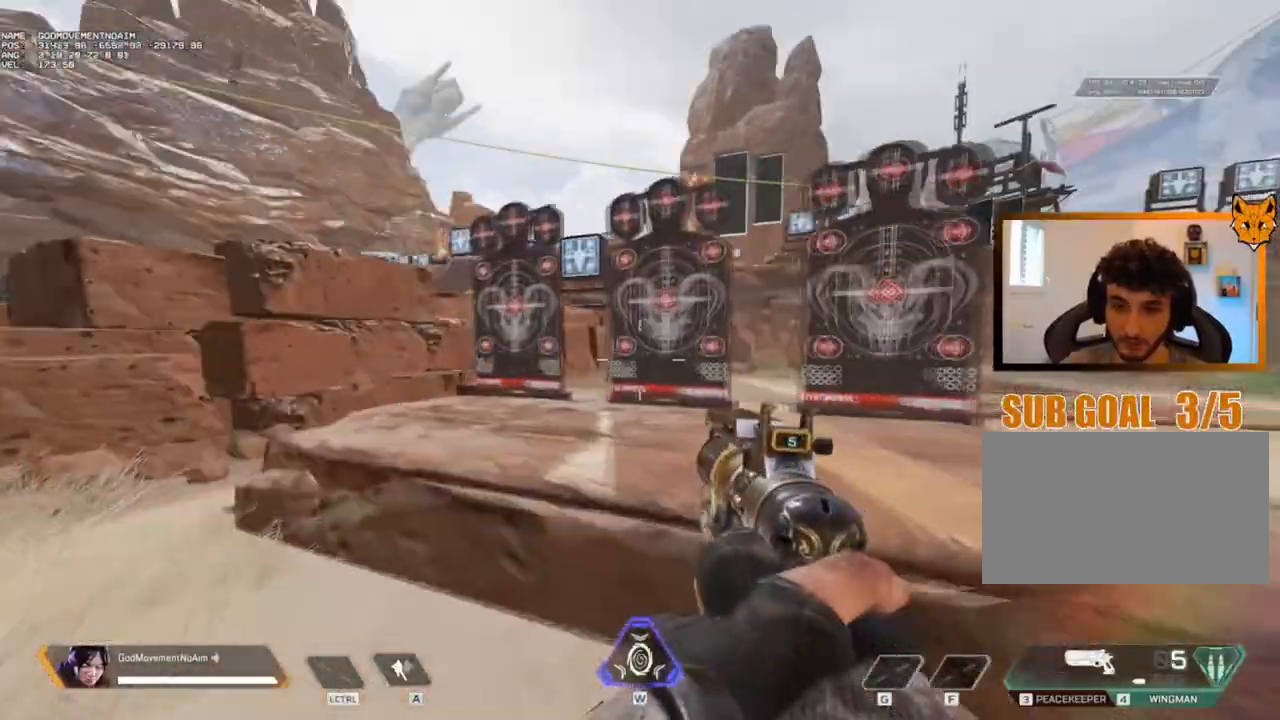
{"keys": ["d", "z"], "mouse": [], "events": [[133, "d", "down"], [133, "q", "up"], [150, "mouse_left", "down"], [250, "mouse_left", "up"]]}
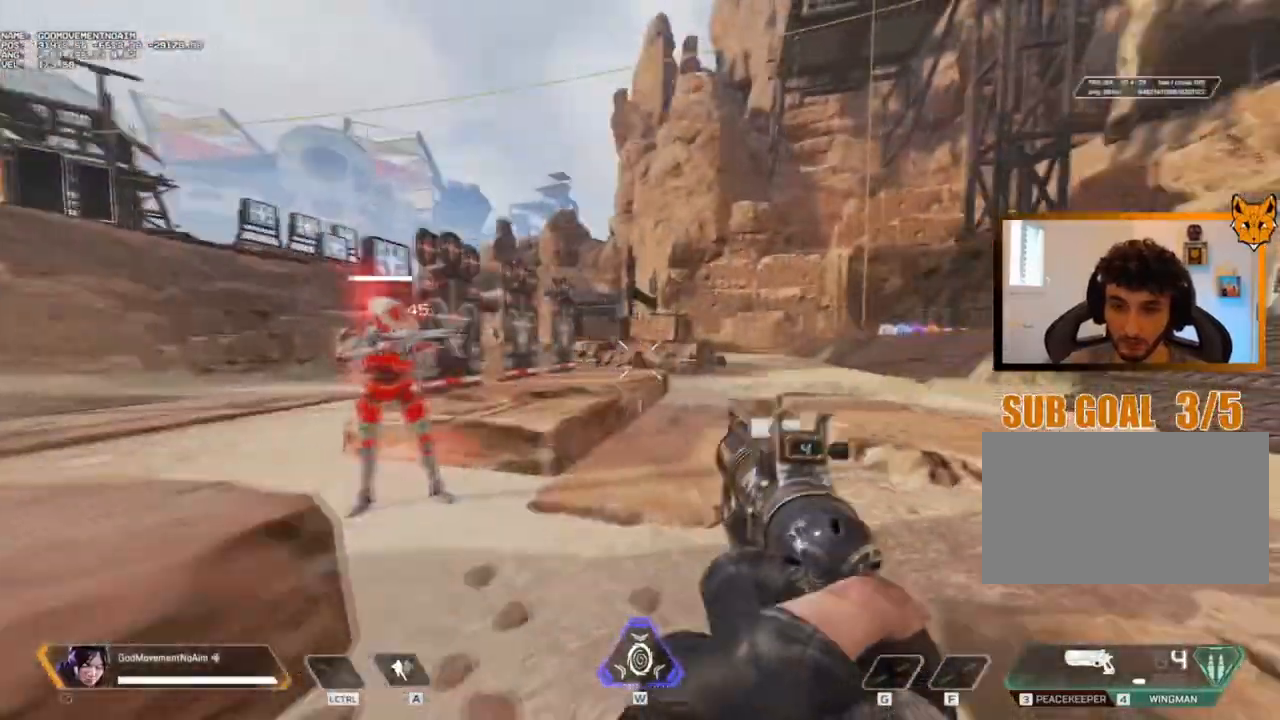
{"keys": ["d", "z"], "mouse": [], "events": [[334, "mouse_left", "down"], [401, "mouse_left", "up"]]}
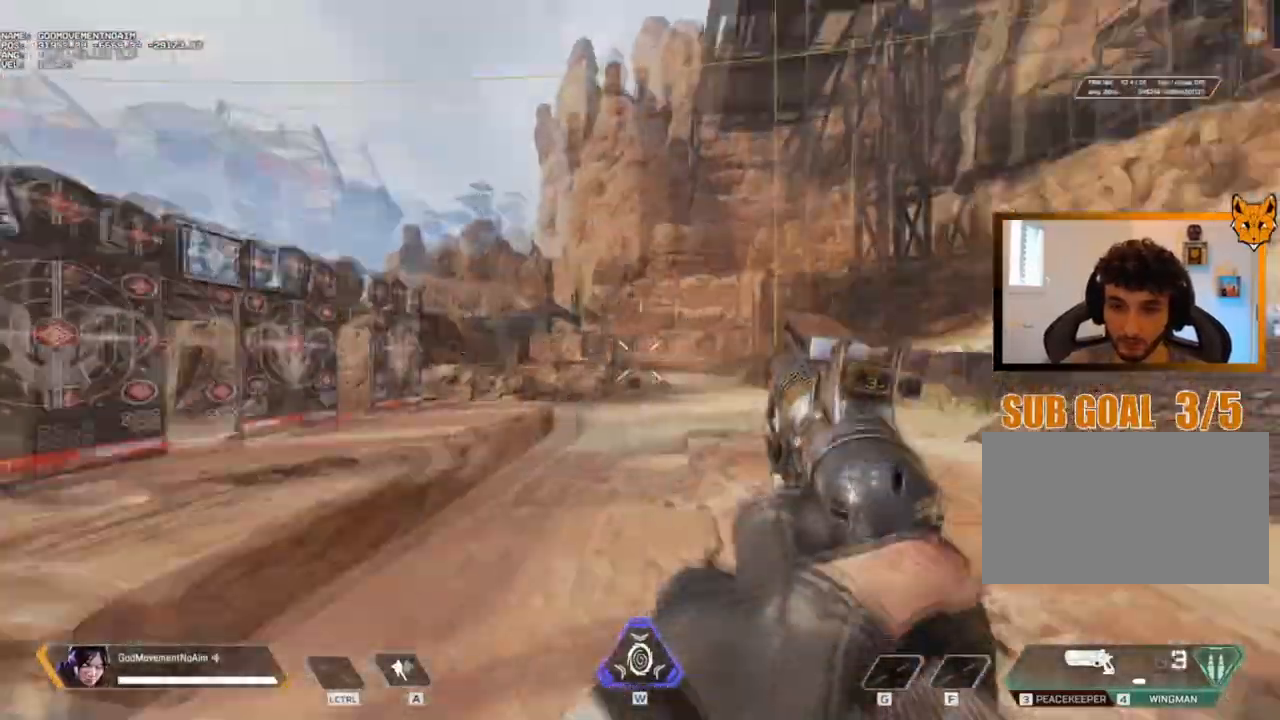
{"keys": ["z"], "mouse": [], "events": [[400, "d", "up"]]}
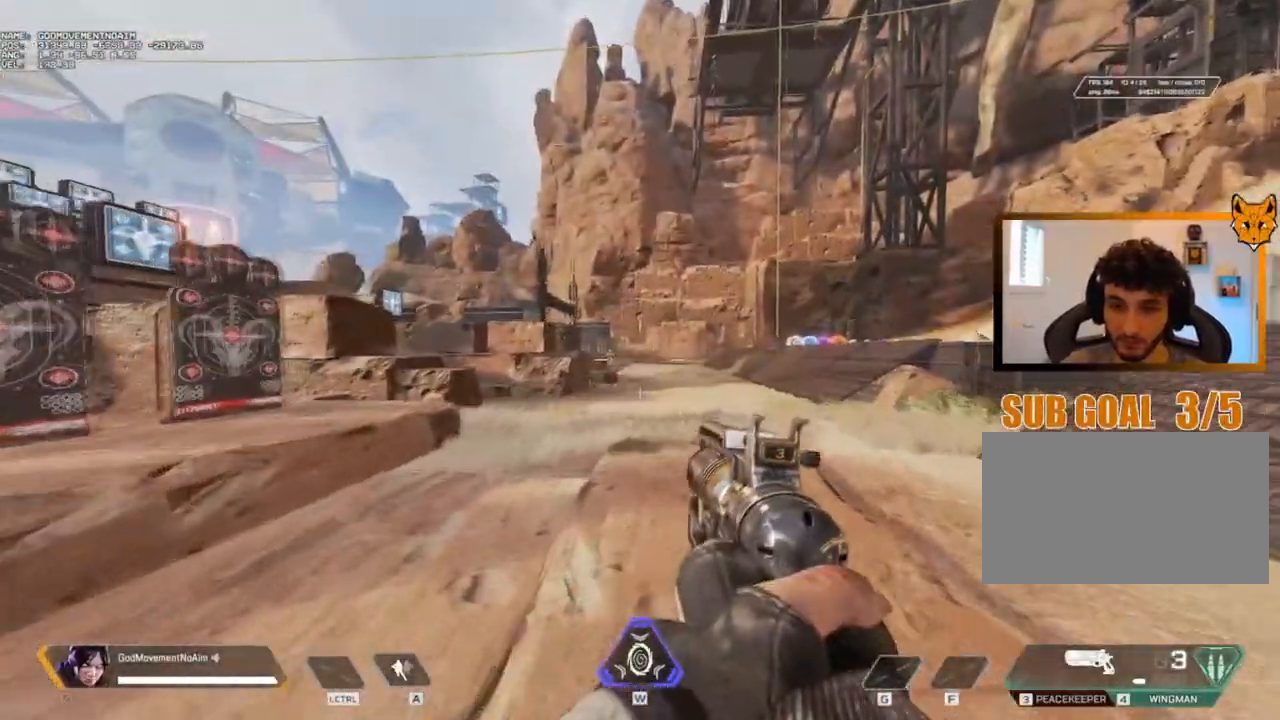
{"keys": ["z"], "mouse": [], "events": []}